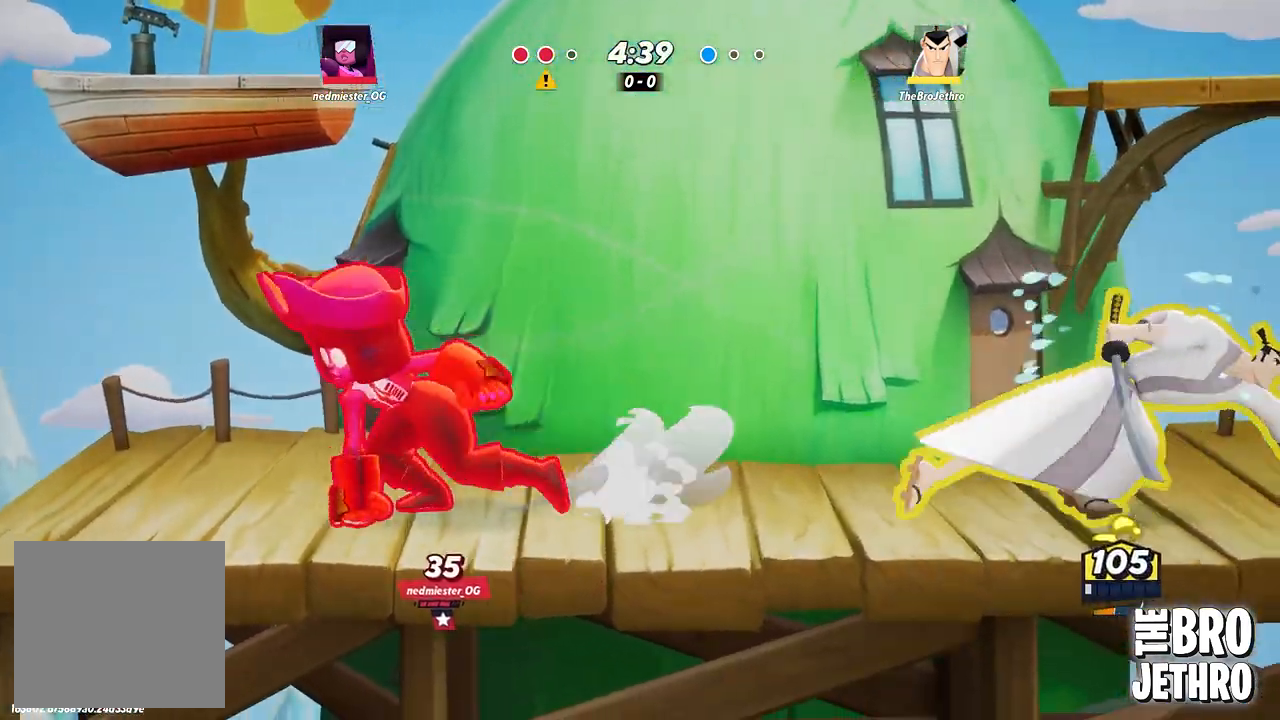
Gameplay with a controller (PlayStation layout); each line is a JSON object with the inputs held at the frame after it. "events" lists button and stick changes between this image and that frame as [ms after this image, input, new state], when the widget could be followed in between. Not read: L3 R3 right_stick.
{"buttons": [], "left_stick": "center", "events": [[150, "left_stick", "left"], [467, "left_stick", "center"]]}
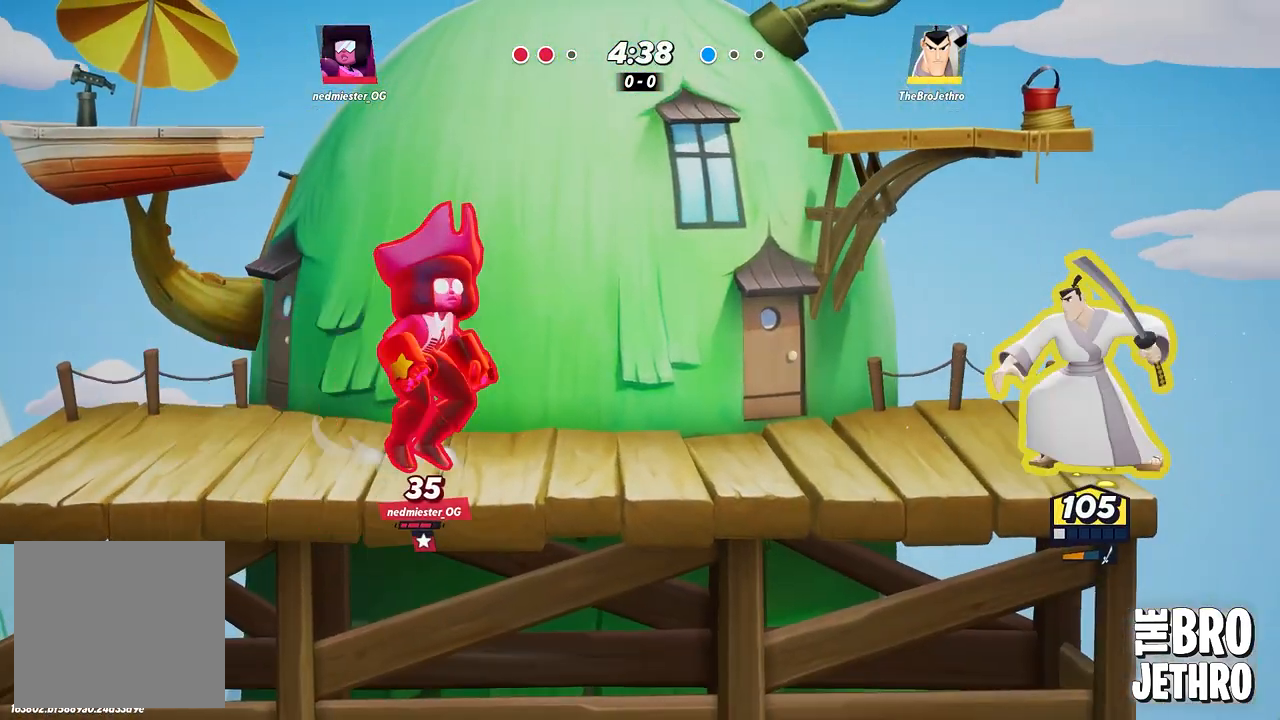
{"buttons": ["TRIANGLE"], "left_stick": "down", "events": [[117, "left_stick", "down"], [167, "TRIANGLE", "down"]]}
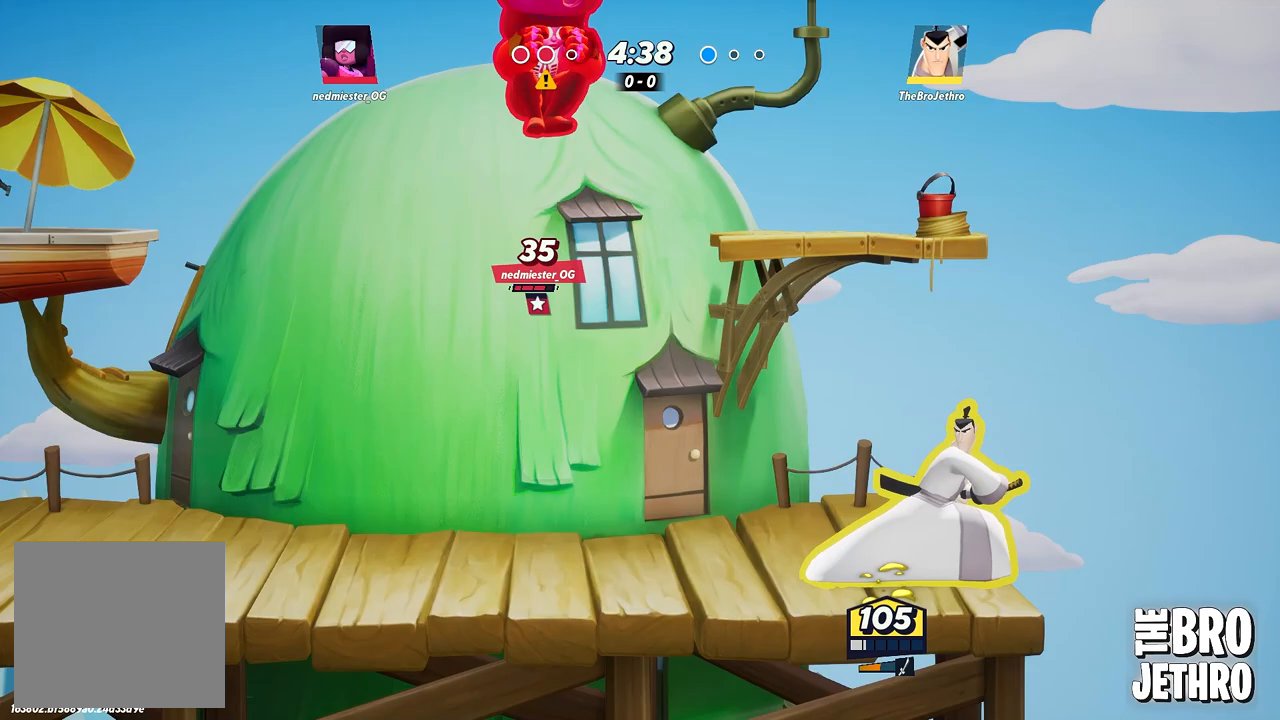
{"buttons": [], "left_stick": "down", "events": [[500, "TRIANGLE", "up"]]}
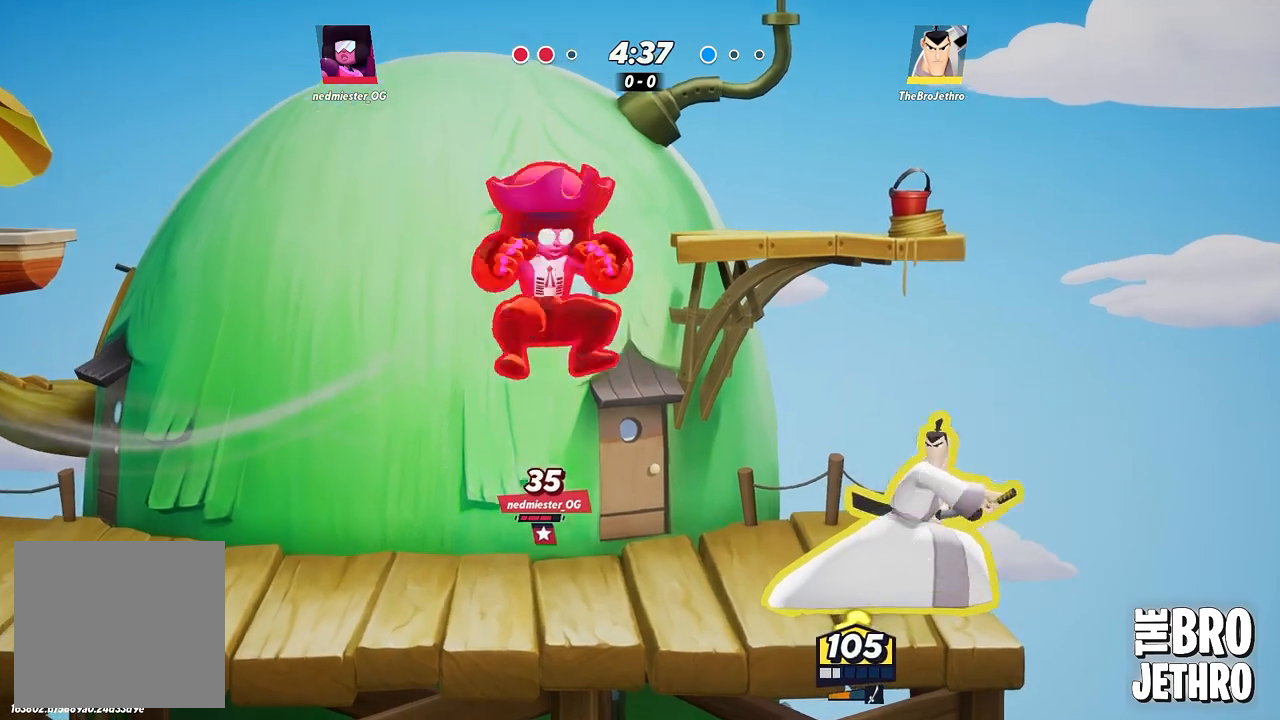
{"buttons": [], "left_stick": "center", "events": [[50, "left_stick", "center"]]}
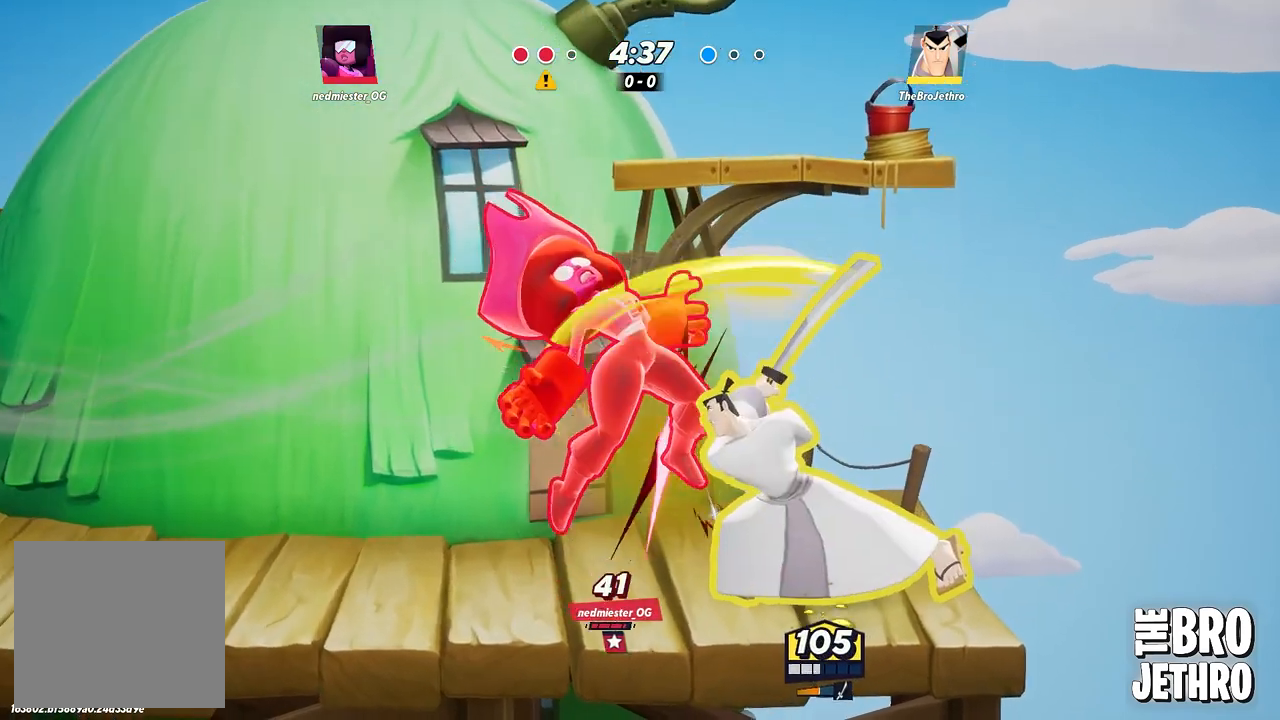
{"buttons": [], "left_stick": "left", "events": [[100, "left_stick", "left"], [383, "CIRCLE", "down"], [483, "CIRCLE", "up"]]}
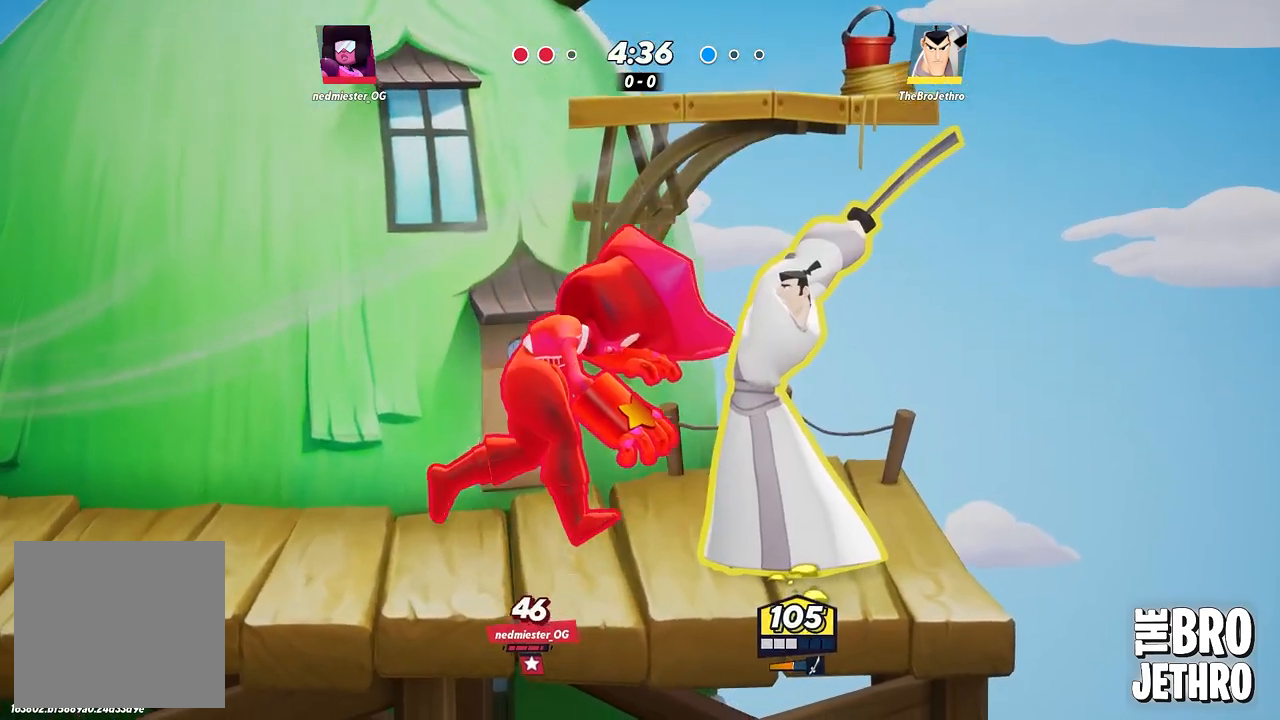
{"buttons": [], "left_stick": "left", "events": [[67, "CIRCLE", "down"], [133, "CIRCLE", "up"], [217, "CIRCLE", "down"], [300, "CIRCLE", "up"], [367, "CIRCLE", "down"], [467, "CIRCLE", "up"]]}
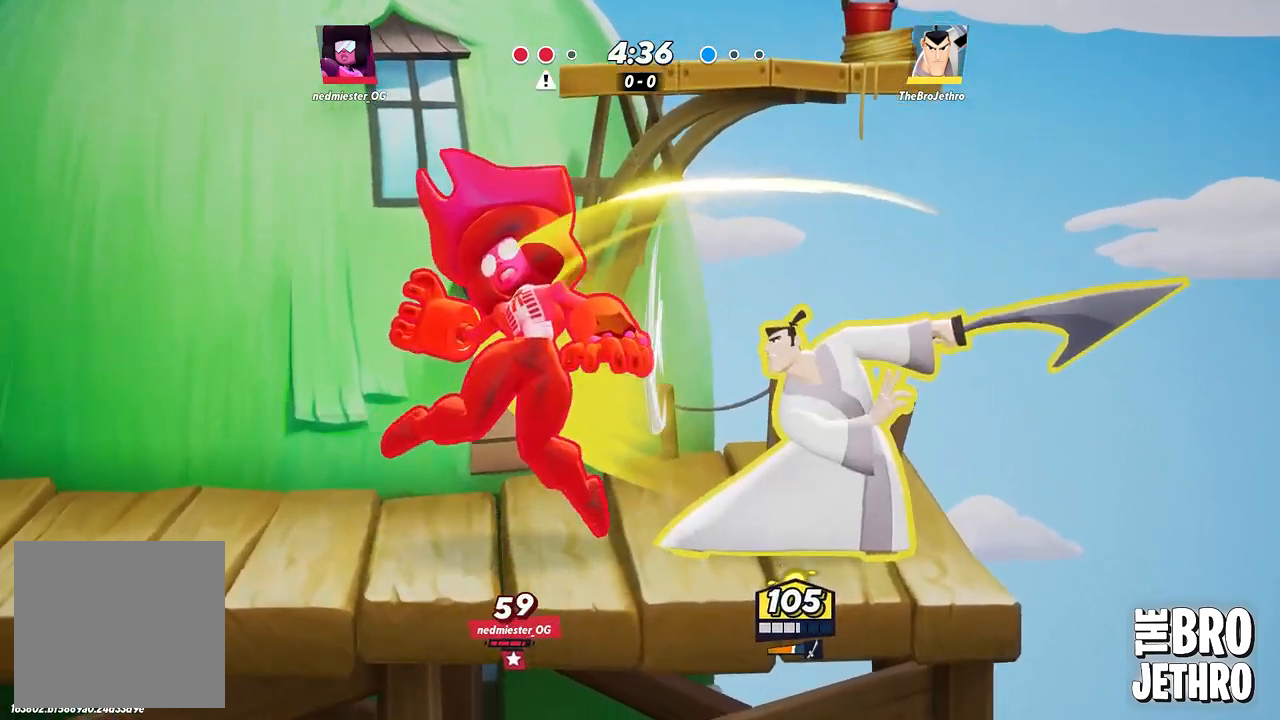
{"buttons": ["CIRCLE"], "left_stick": "left", "events": [[33, "CIRCLE", "down"], [117, "CIRCLE", "up"], [183, "CIRCLE", "down"], [267, "CIRCLE", "up"], [333, "CIRCLE", "down"], [400, "CIRCLE", "up"], [483, "CIRCLE", "down"]]}
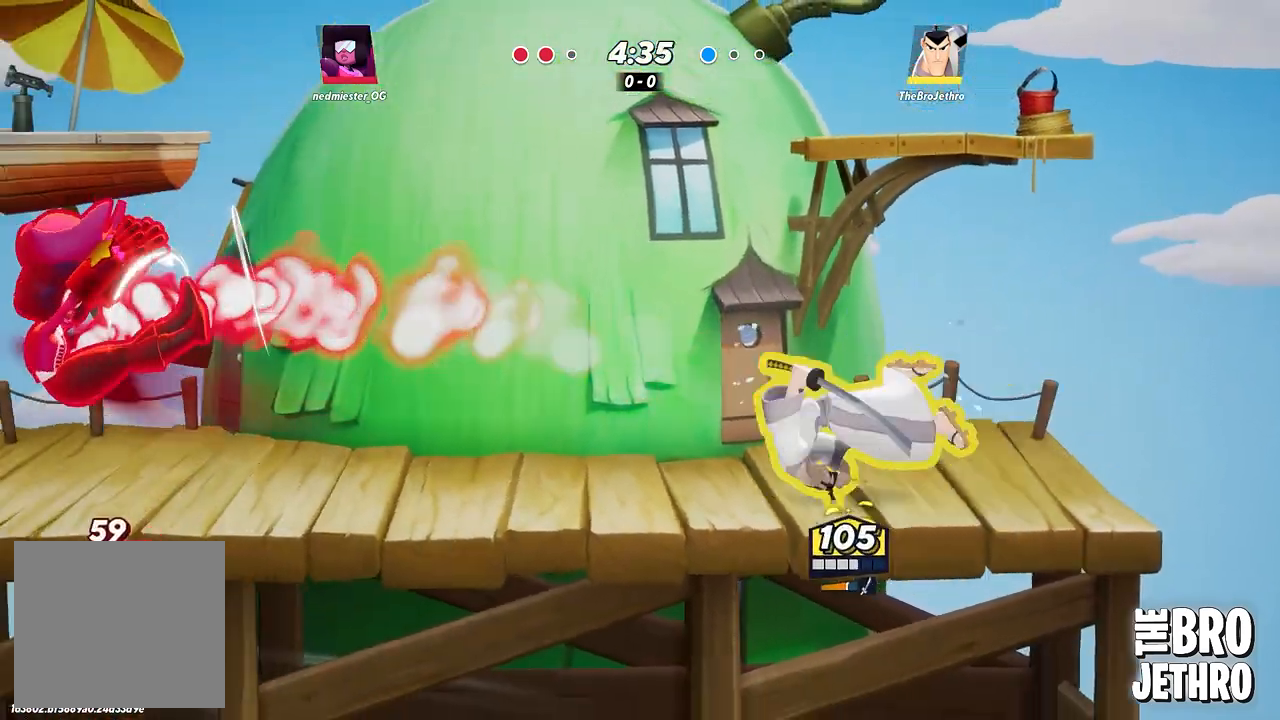
{"buttons": ["TRIANGLE"], "left_stick": "left", "events": [[50, "CIRCLE", "up"], [167, "TRIANGLE", "down"]]}
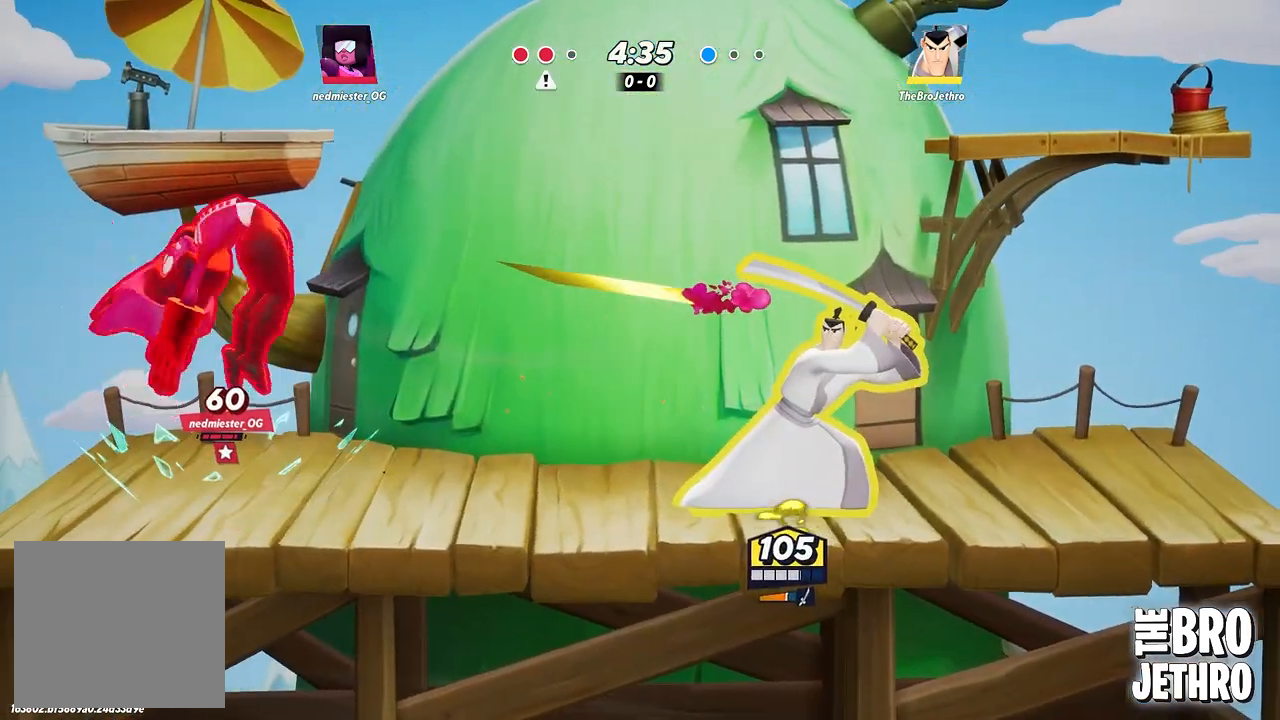
{"buttons": [], "left_stick": "center", "events": [[100, "TRIANGLE", "up"], [350, "left_stick", "center"]]}
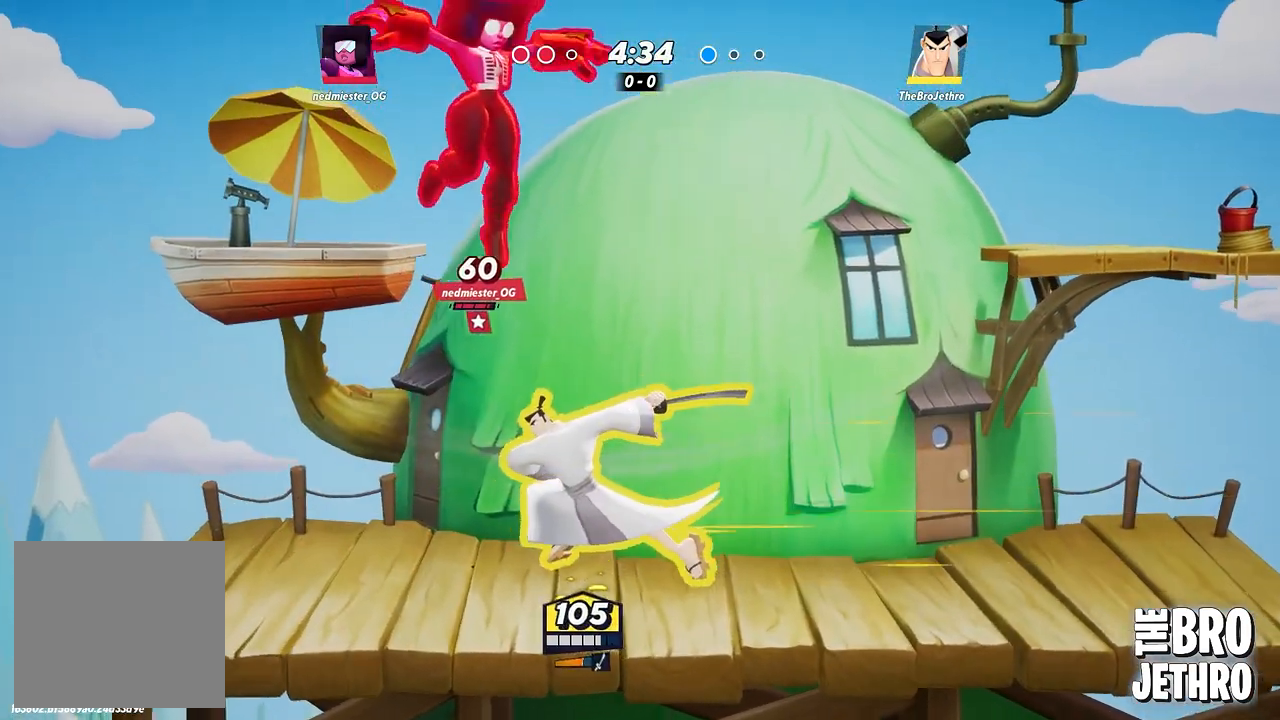
{"buttons": ["SQUARE"], "left_stick": "down", "events": [[117, "left_stick", "right"], [183, "SQUARE", "down"], [283, "SQUARE", "up"], [317, "left_stick", "down"], [367, "SQUARE", "down"], [433, "SQUARE", "up"], [500, "SQUARE", "down"]]}
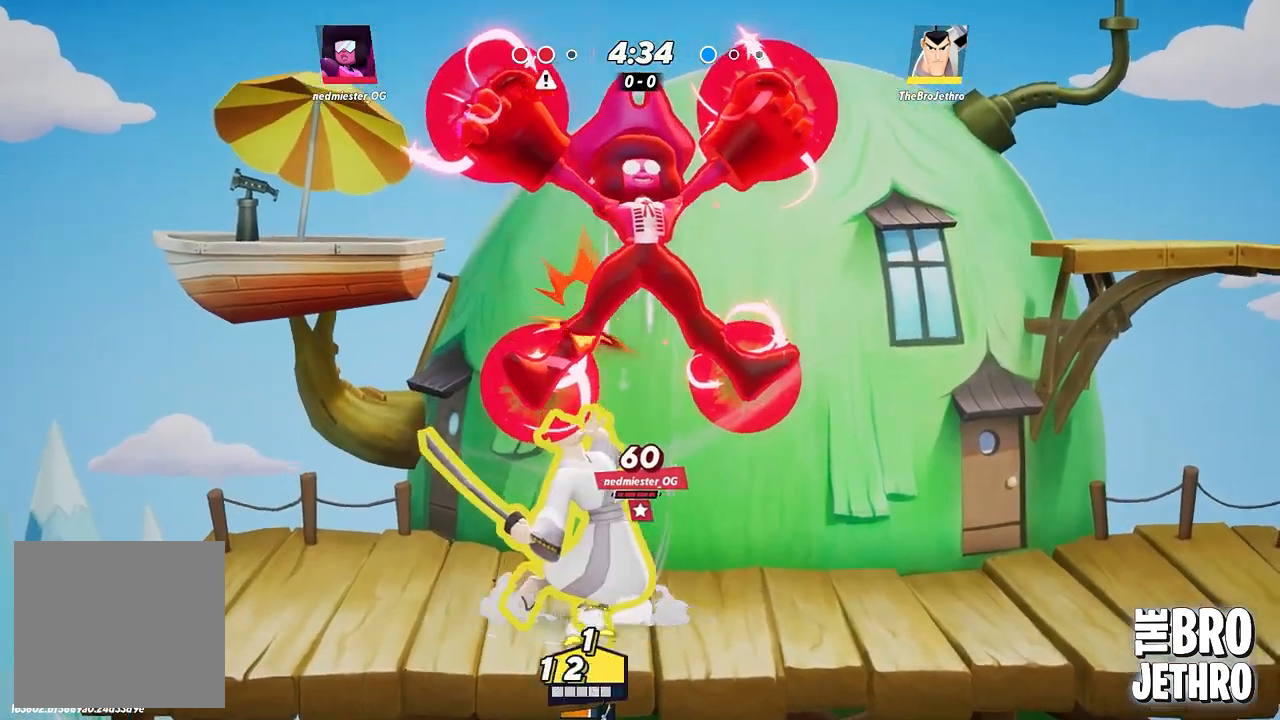
{"buttons": [], "left_stick": "left", "events": [[83, "SQUARE", "up"], [250, "CIRCLE", "down"], [317, "left_stick", "center"], [333, "CIRCLE", "up"], [367, "left_stick", "left"]]}
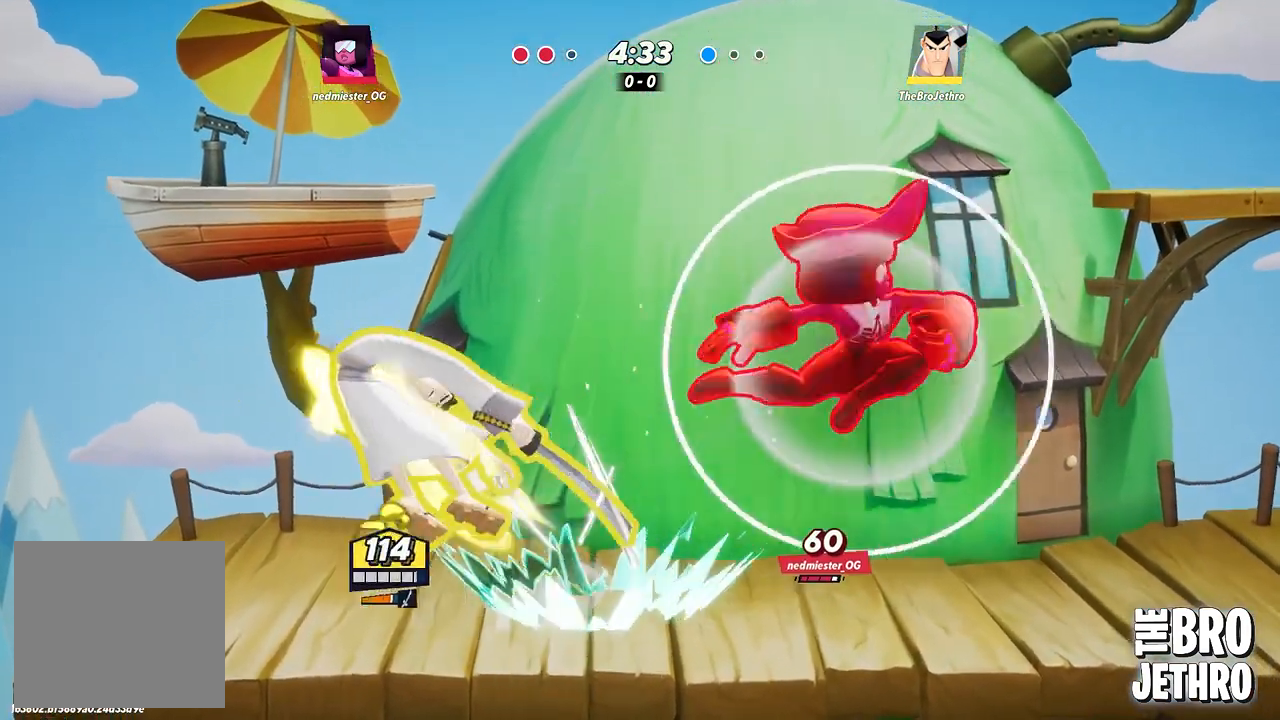
{"buttons": ["CIRCLE"], "left_stick": "right", "events": [[17, "CIRCLE", "down"], [117, "CIRCLE", "up"], [183, "CIRCLE", "down"], [217, "left_stick", "right"], [233, "CIRCLE", "up"], [317, "CIRCLE", "down"], [383, "CIRCLE", "up"], [450, "CIRCLE", "down"]]}
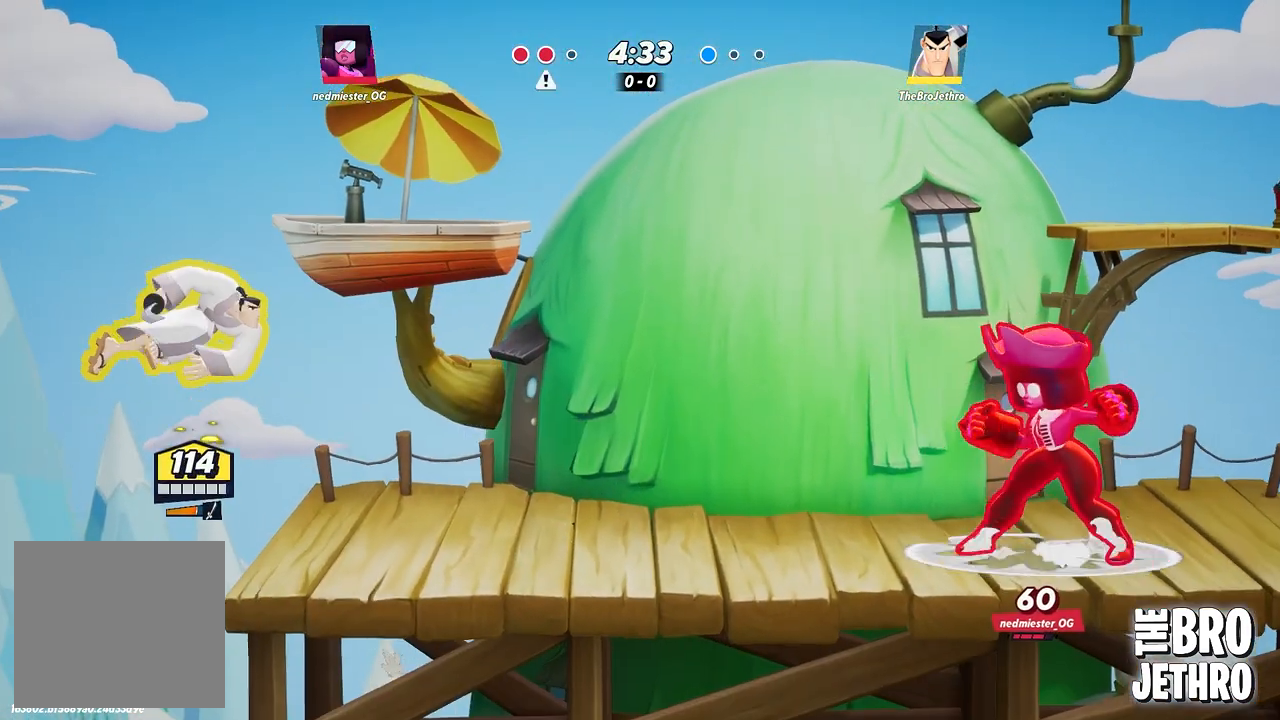
{"buttons": ["TRIANGLE"], "left_stick": "right", "events": [[50, "CIRCLE", "up"], [350, "TRIANGLE", "down"]]}
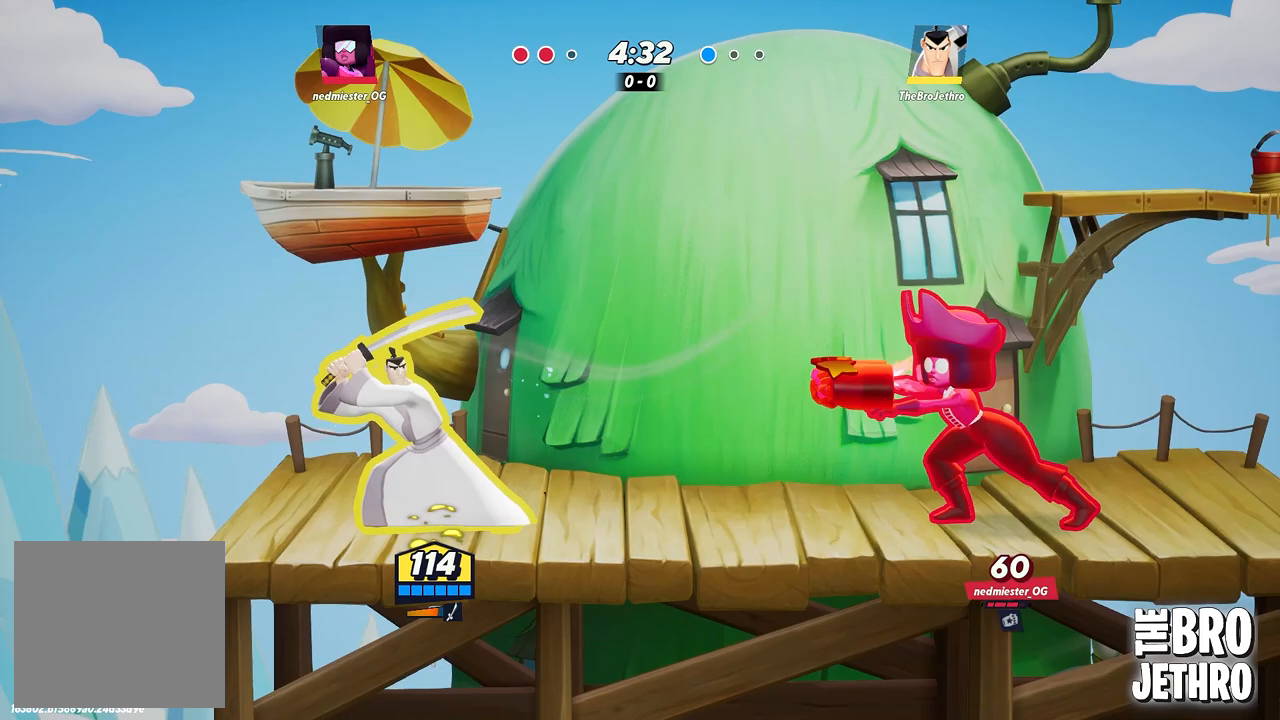
{"buttons": [], "left_stick": "right", "events": [[100, "TRIANGLE", "up"]]}
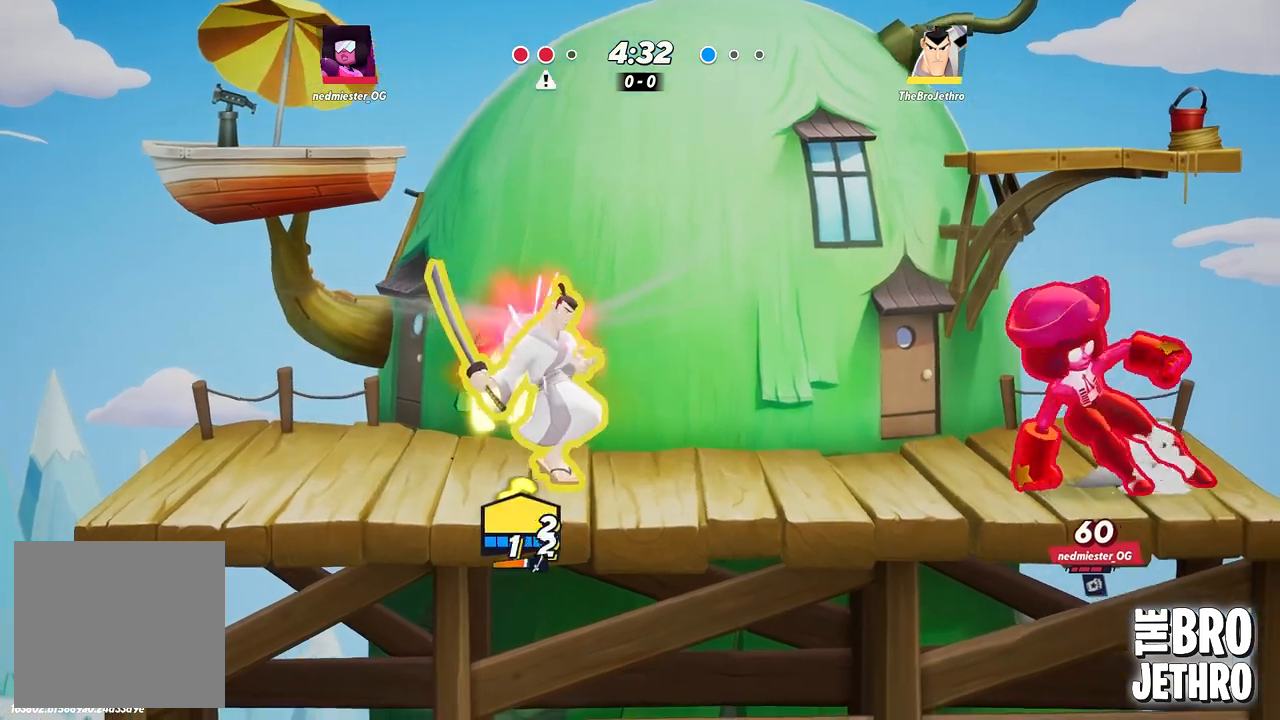
{"buttons": ["CIRCLE"], "left_stick": "right", "events": [[317, "CIRCLE", "down"], [400, "CIRCLE", "up"], [467, "CIRCLE", "down"]]}
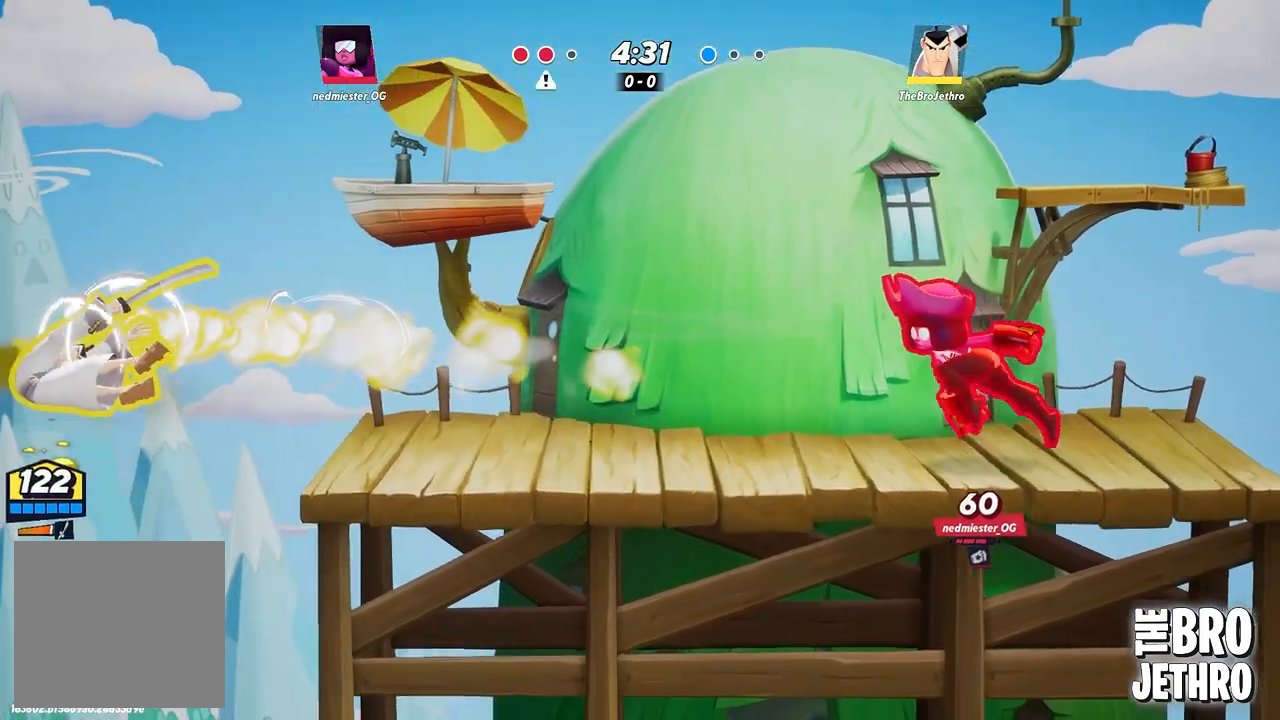
{"buttons": [], "left_stick": "right", "events": [[50, "CIRCLE", "up"], [100, "CROSS", "down"], [217, "CROSS", "up"], [283, "CROSS", "down"], [367, "CROSS", "up"], [400, "CROSS", "down"], [483, "CROSS", "up"]]}
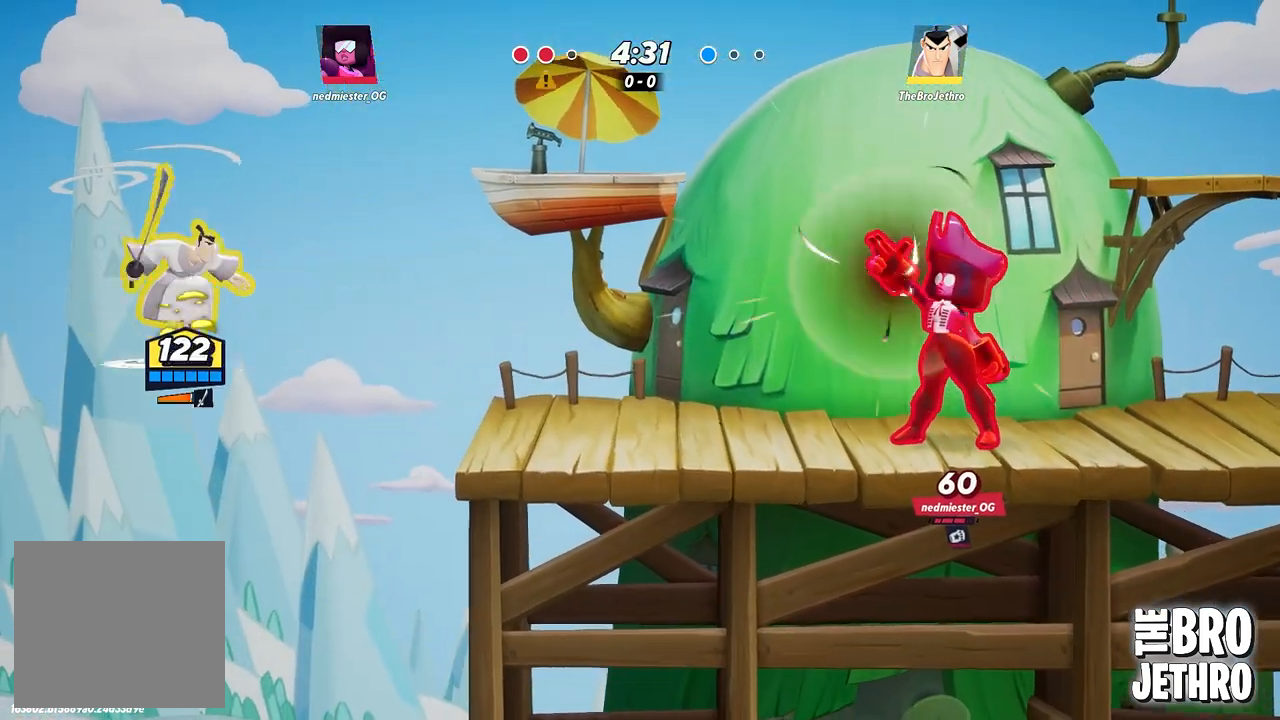
{"buttons": ["TRIANGLE"], "left_stick": "down-right", "events": [[200, "TRIANGLE", "down"], [233, "left_stick", "down"], [350, "left_stick", "down-right"]]}
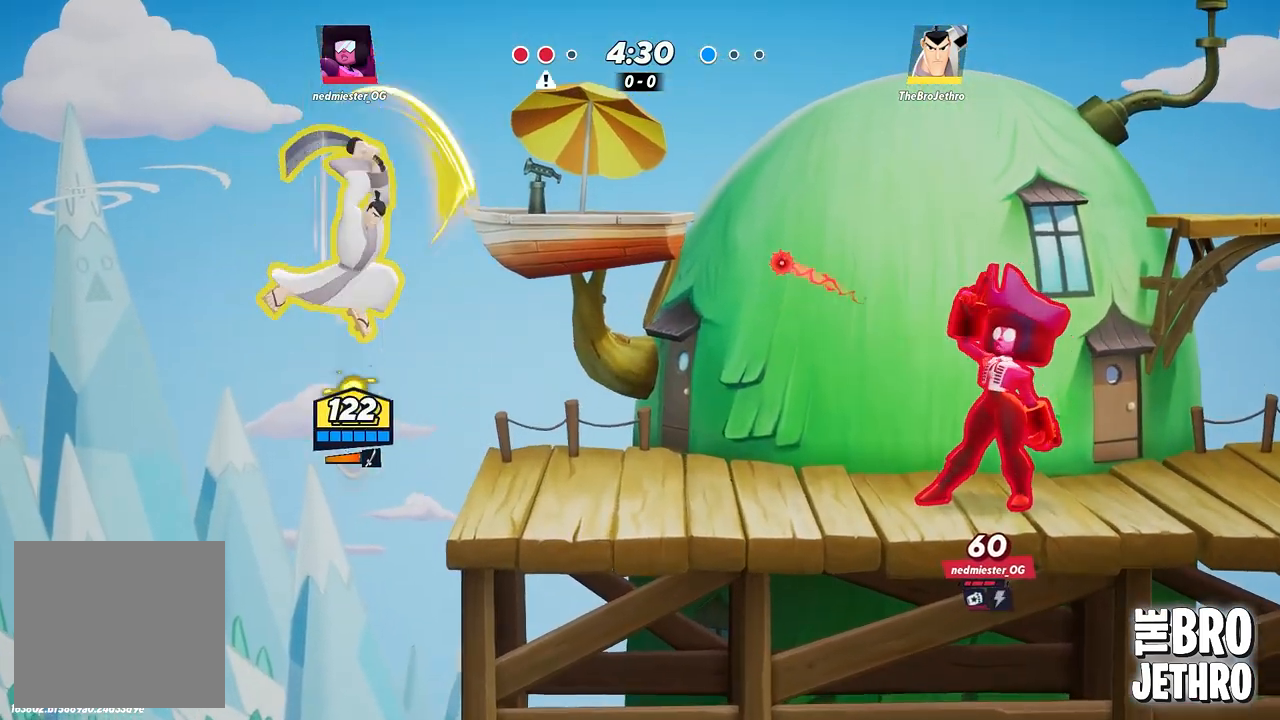
{"buttons": ["CIRCLE"], "left_stick": "right", "events": [[133, "TRIANGLE", "up"], [317, "left_stick", "center"], [450, "CIRCLE", "down"], [450, "left_stick", "right"]]}
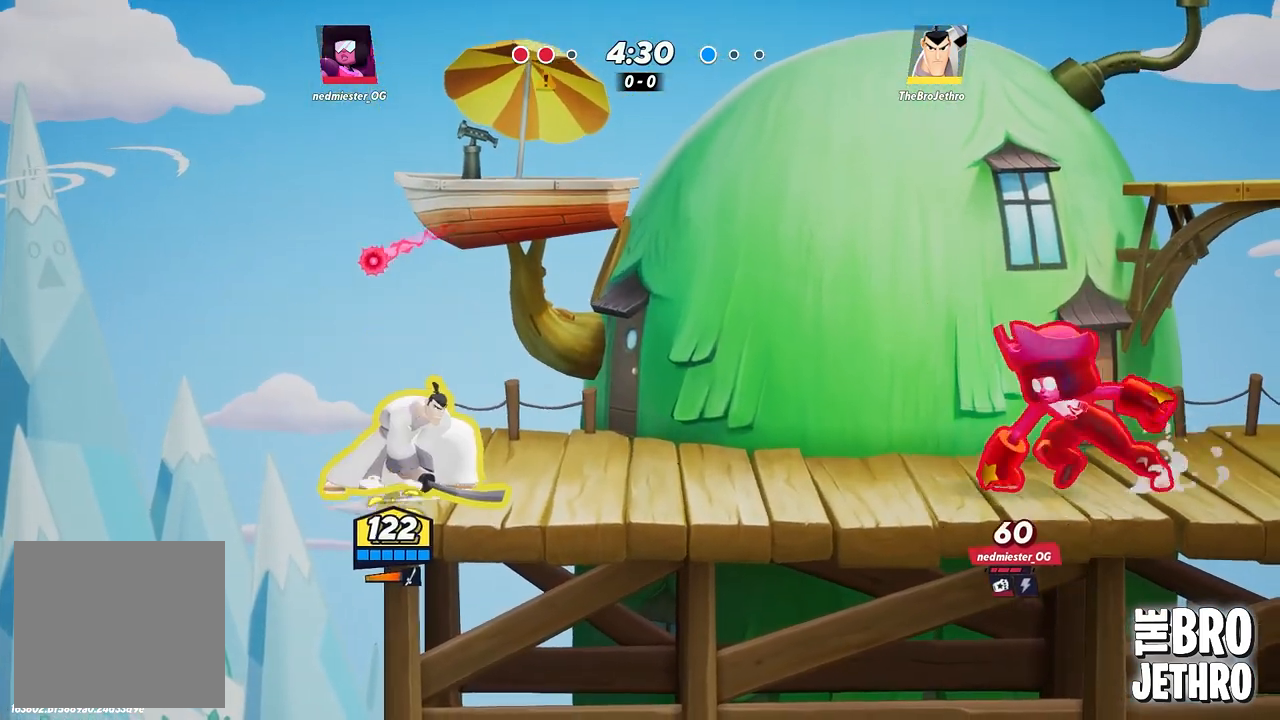
{"buttons": [], "left_stick": "right", "events": [[33, "CIRCLE", "up"], [100, "CIRCLE", "down"], [183, "CIRCLE", "up"], [267, "CIRCLE", "down"], [317, "CIRCLE", "up"], [400, "TRIANGLE", "down"], [467, "TRIANGLE", "up"]]}
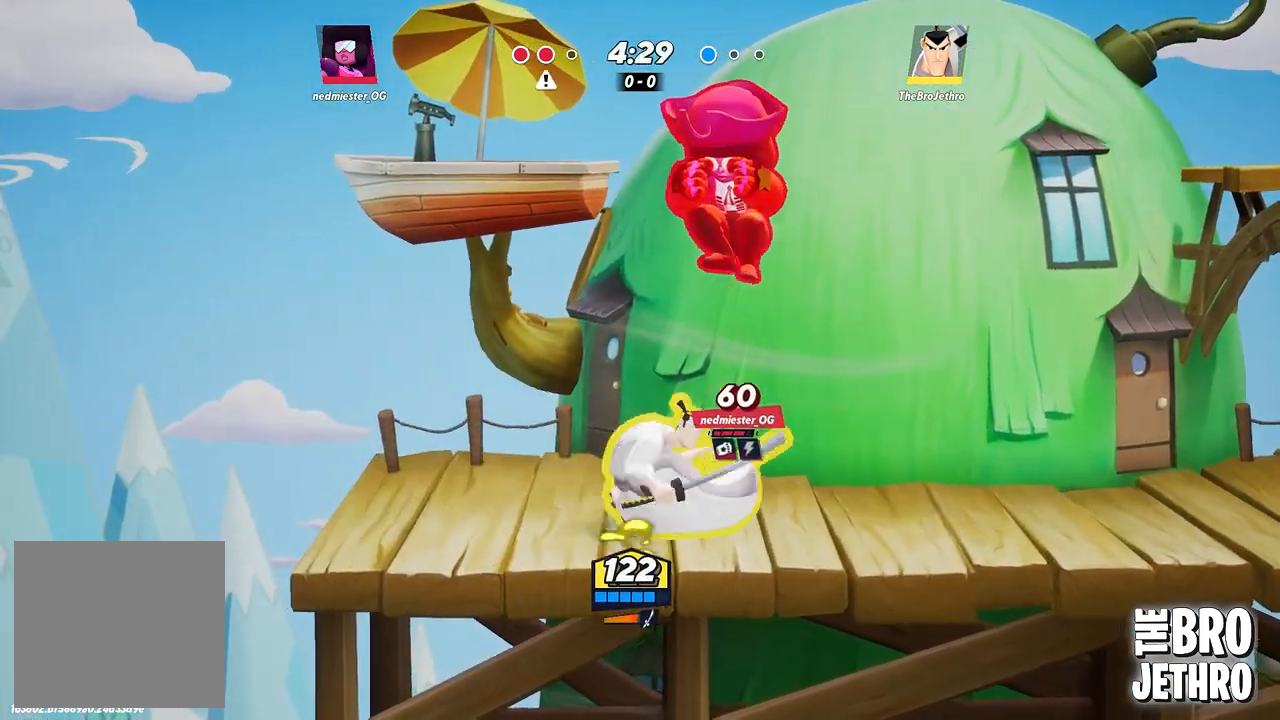
{"buttons": ["CIRCLE"], "left_stick": "right", "events": [[17, "TRIANGLE", "down"], [33, "left_stick", "center"], [100, "TRIANGLE", "up"], [100, "left_stick", "up-left"], [200, "left_stick", "center"], [433, "left_stick", "right"], [500, "CIRCLE", "down"]]}
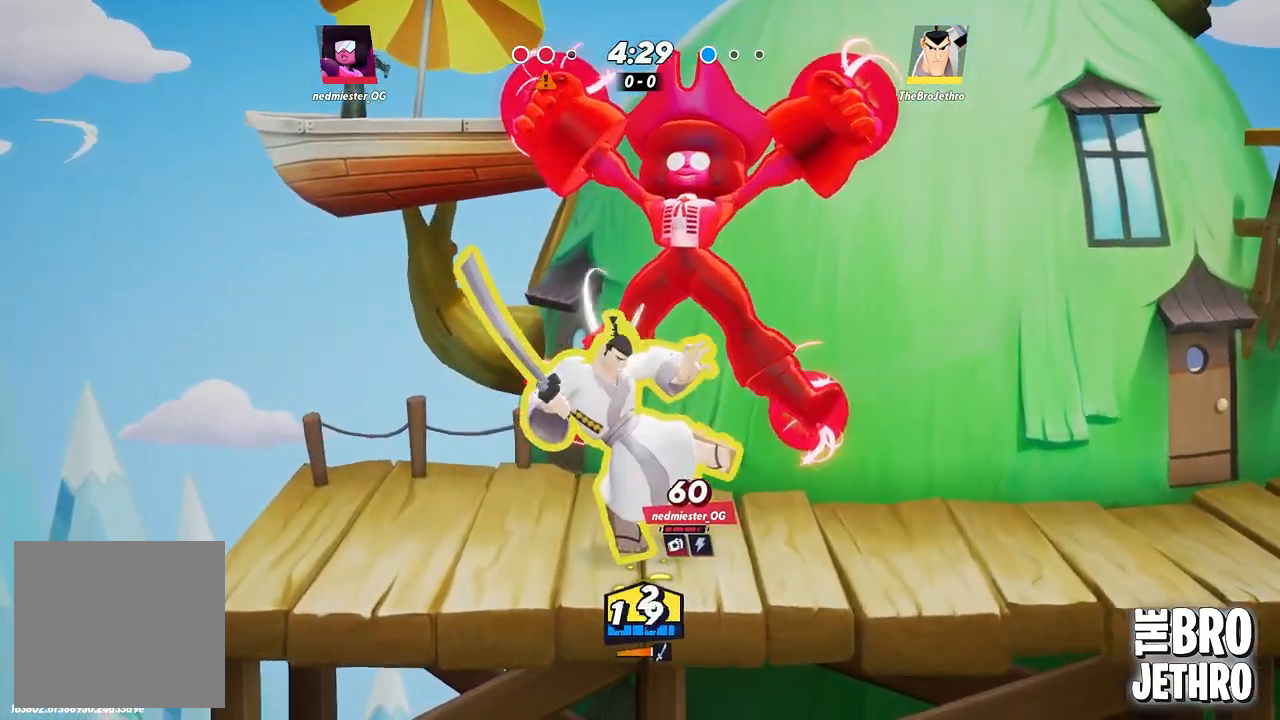
{"buttons": ["CIRCLE"], "left_stick": "right", "events": [[100, "CIRCLE", "up"], [167, "CIRCLE", "down"], [267, "CIRCLE", "up"], [317, "CIRCLE", "down"], [400, "CIRCLE", "up"], [467, "CIRCLE", "down"]]}
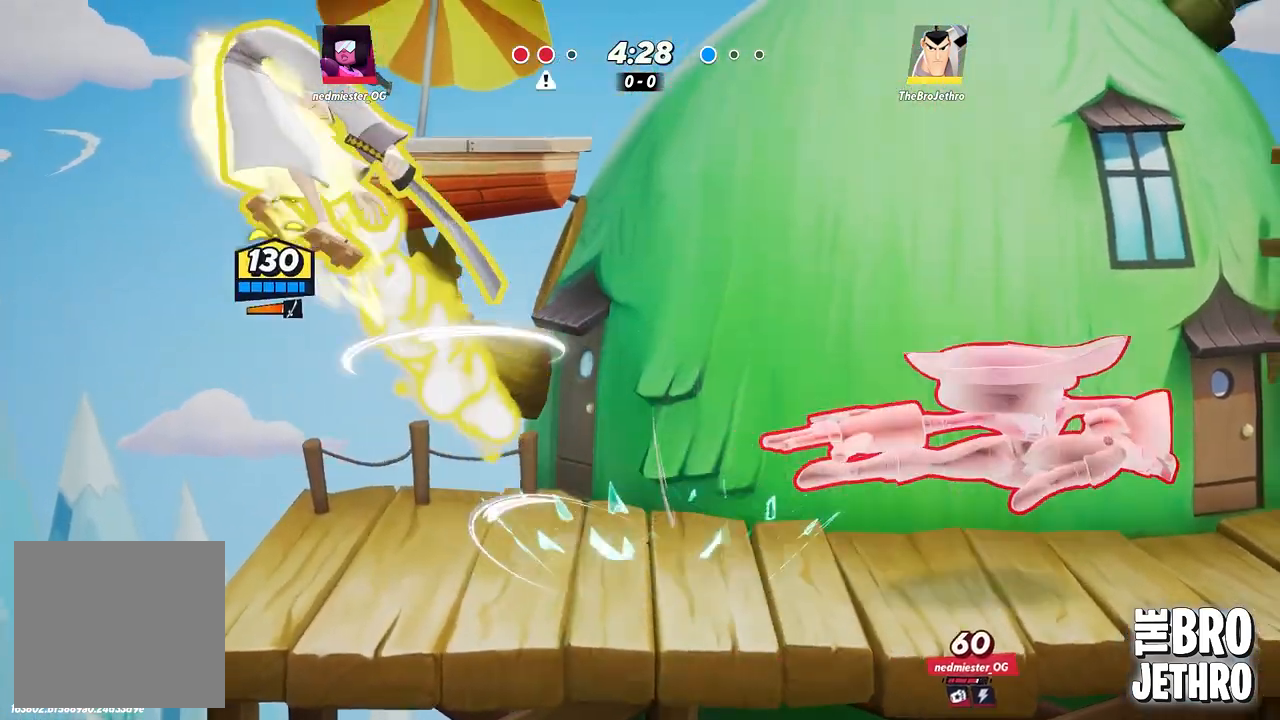
{"buttons": ["CROSS"], "left_stick": "right", "events": [[67, "CIRCLE", "up"], [117, "CIRCLE", "down"], [217, "CIRCLE", "up"], [267, "CIRCLE", "down"], [367, "CIRCLE", "up"], [417, "CROSS", "down"]]}
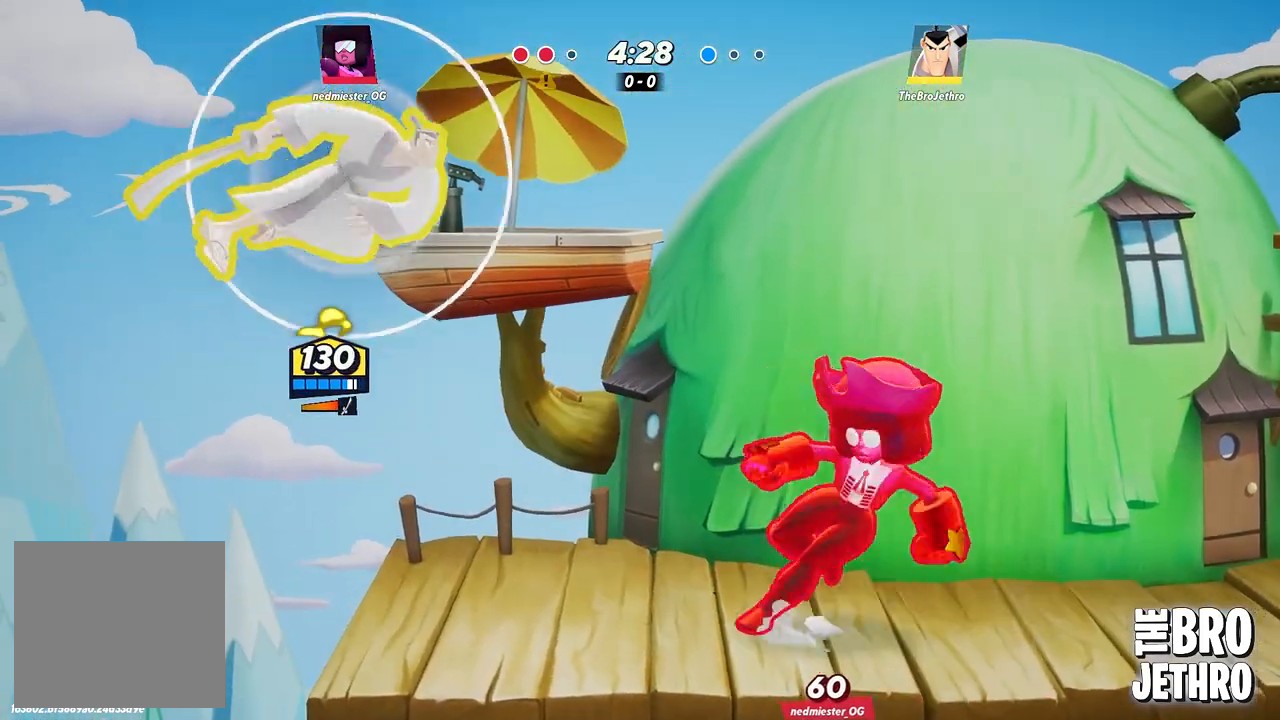
{"buttons": [], "left_stick": "right", "events": [[33, "CROSS", "up"], [83, "CROSS", "down"], [200, "CROSS", "up"], [233, "CROSS", "down"], [350, "CROSS", "up"]]}
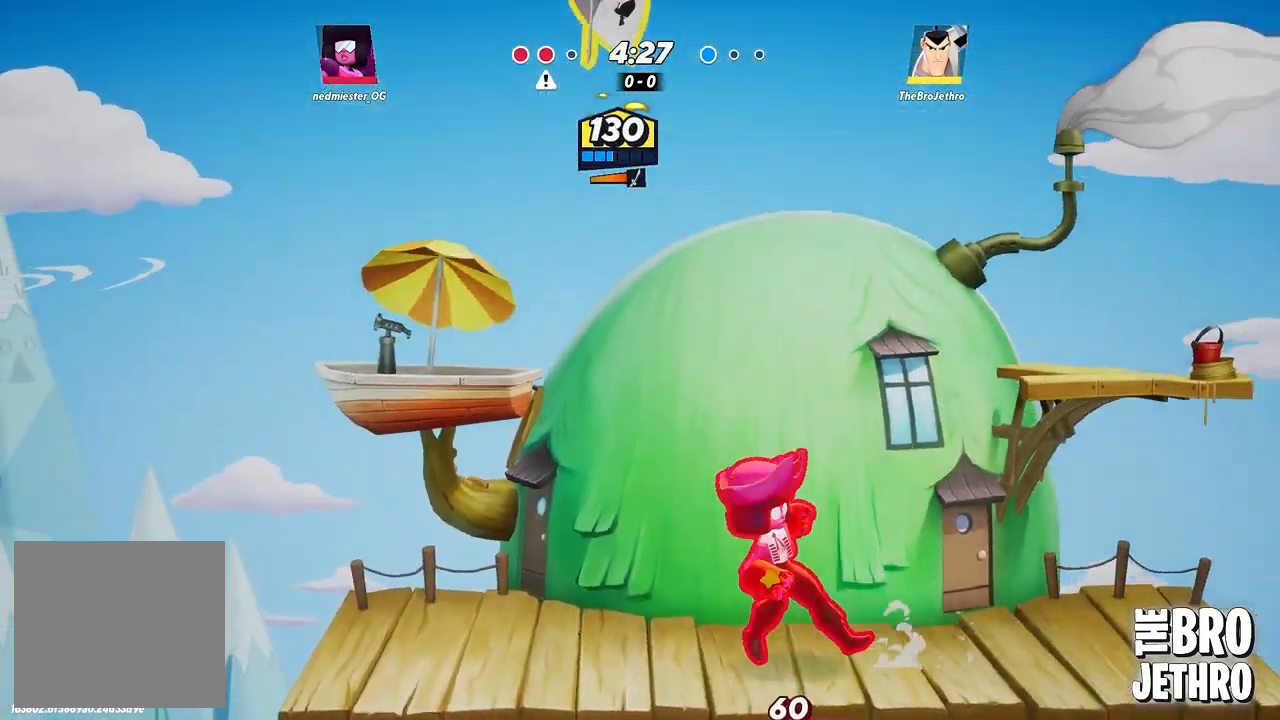
{"buttons": [], "left_stick": "down-right", "events": [[167, "left_stick", "down-right"]]}
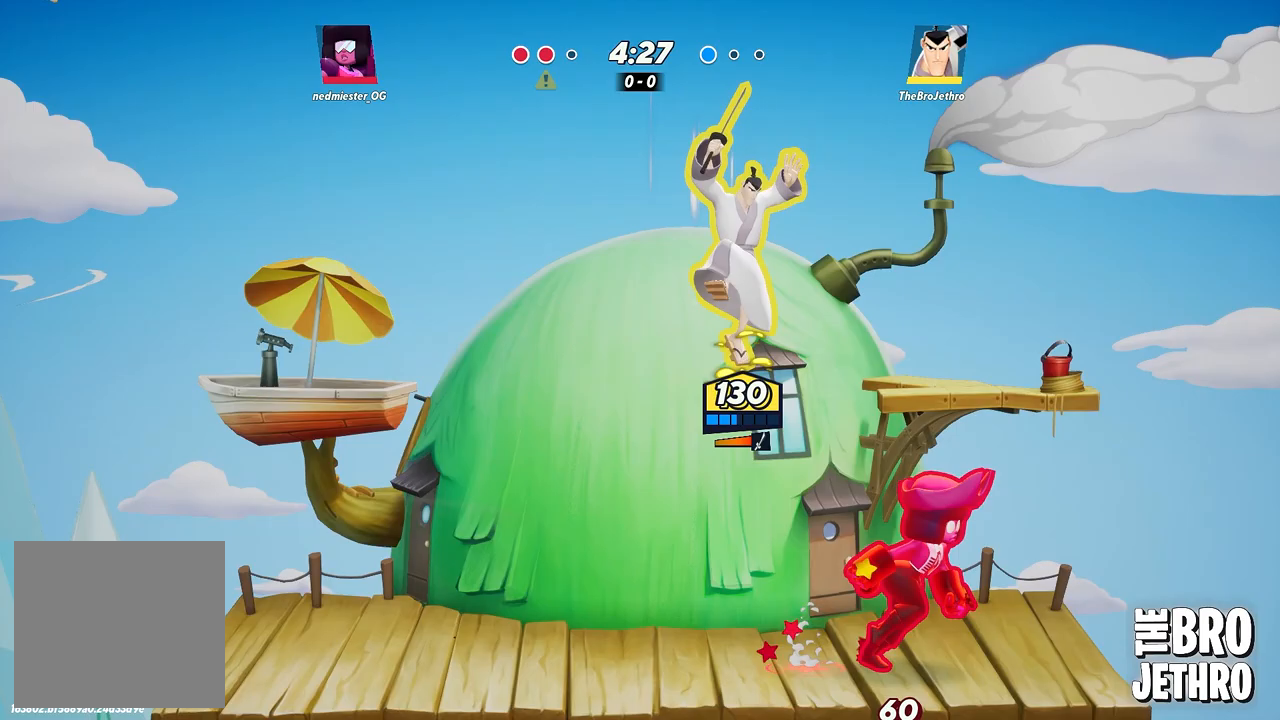
{"buttons": ["SQUARE"], "left_stick": "center", "events": [[17, "SQUARE", "down"], [100, "SQUARE", "up"], [183, "SQUARE", "down"], [250, "SQUARE", "up"], [317, "SQUARE", "down"], [383, "SQUARE", "up"], [433, "left_stick", "center"], [500, "SQUARE", "down"]]}
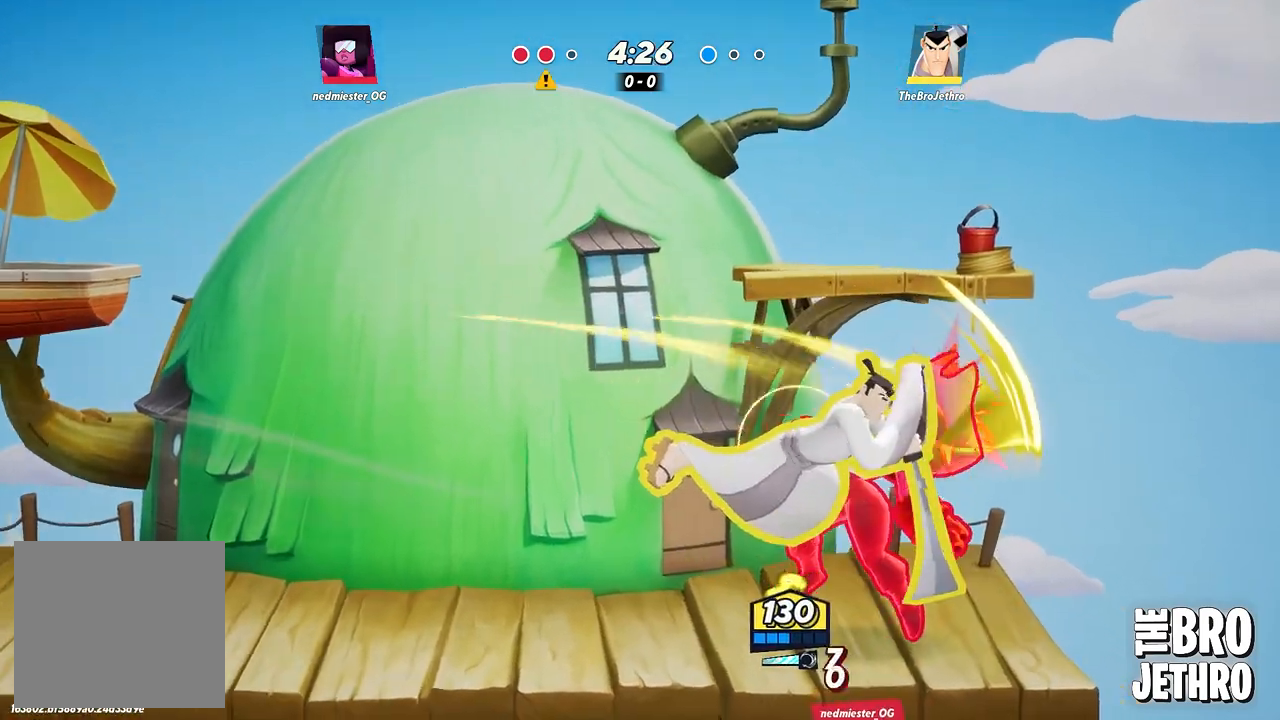
{"buttons": [], "left_stick": "right", "events": [[33, "SQUARE", "up"], [117, "SQUARE", "down"], [133, "left_stick", "right"], [183, "SQUARE", "up"], [267, "SQUARE", "down"], [333, "SQUARE", "up"], [417, "CIRCLE", "down"], [500, "CIRCLE", "up"]]}
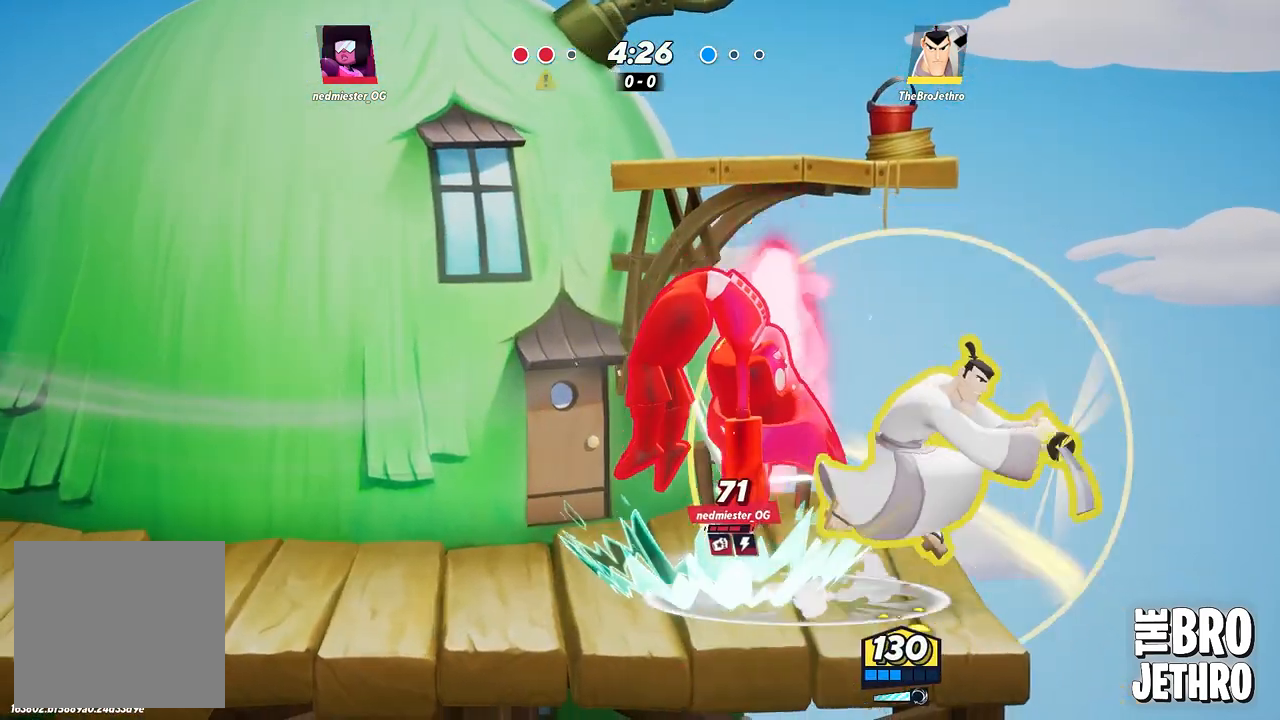
{"buttons": [], "left_stick": "left", "events": [[83, "left_stick", "left"], [150, "SQUARE", "down"], [217, "SQUARE", "up"], [250, "SQUARE", "down"], [350, "SQUARE", "up"], [417, "SQUARE", "down"], [500, "SQUARE", "up"]]}
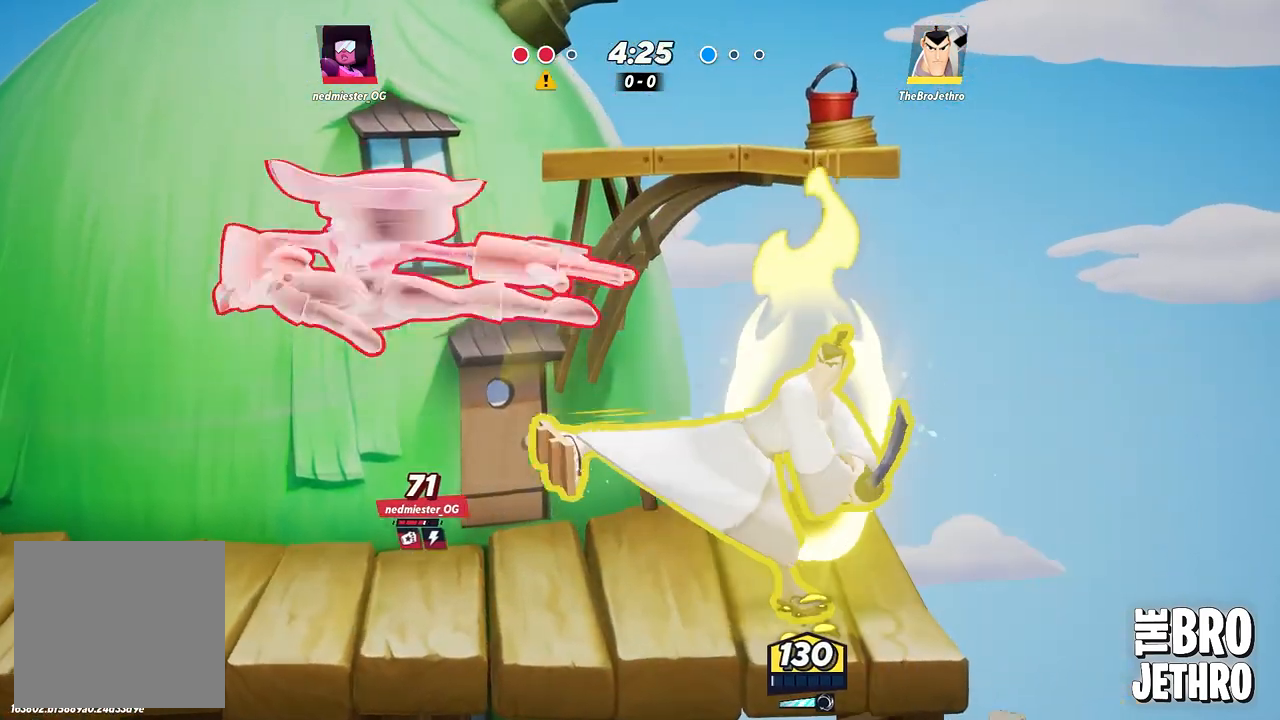
{"buttons": [], "left_stick": "left", "events": [[83, "SQUARE", "down"], [150, "SQUARE", "up"], [200, "SQUARE", "down"], [283, "SQUARE", "up"], [350, "SQUARE", "down"], [450, "SQUARE", "up"]]}
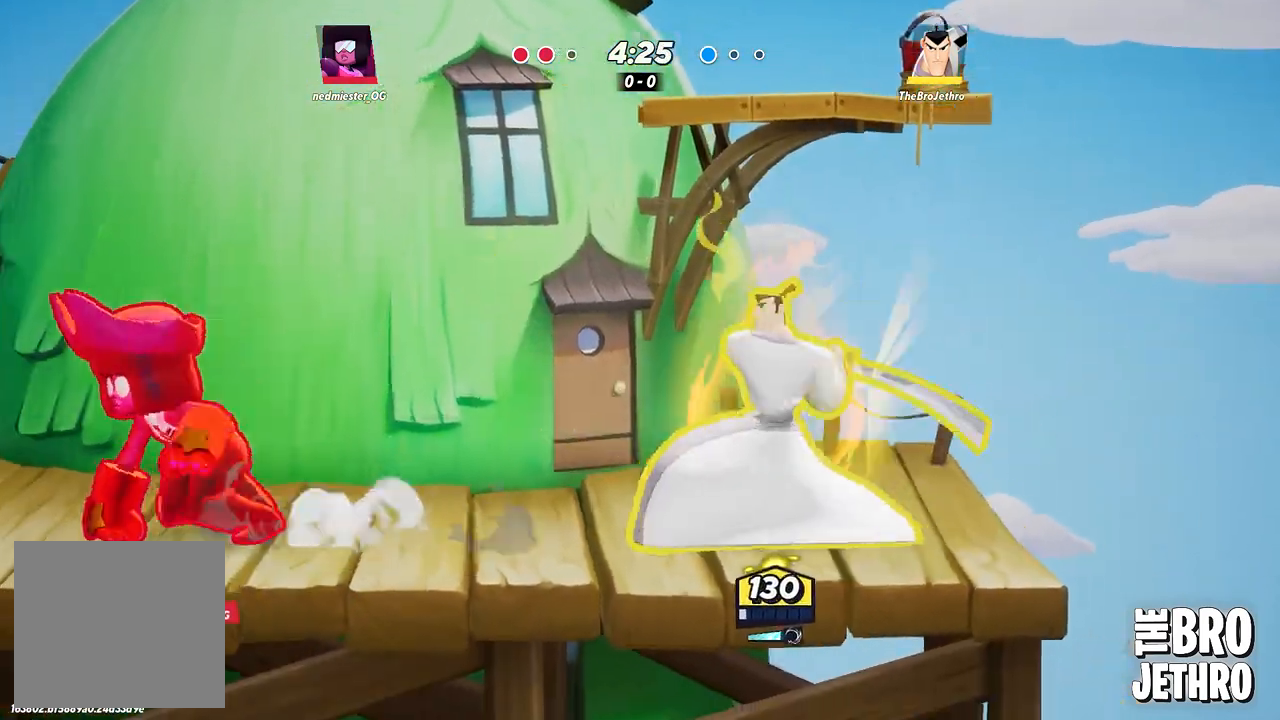
{"buttons": ["R1"], "left_stick": "left", "events": [[17, "SQUARE", "down"], [83, "SQUARE", "up"], [150, "R1", "down"], [217, "R1", "up"], [300, "R1", "down"], [367, "R1", "up"], [433, "R1", "down"]]}